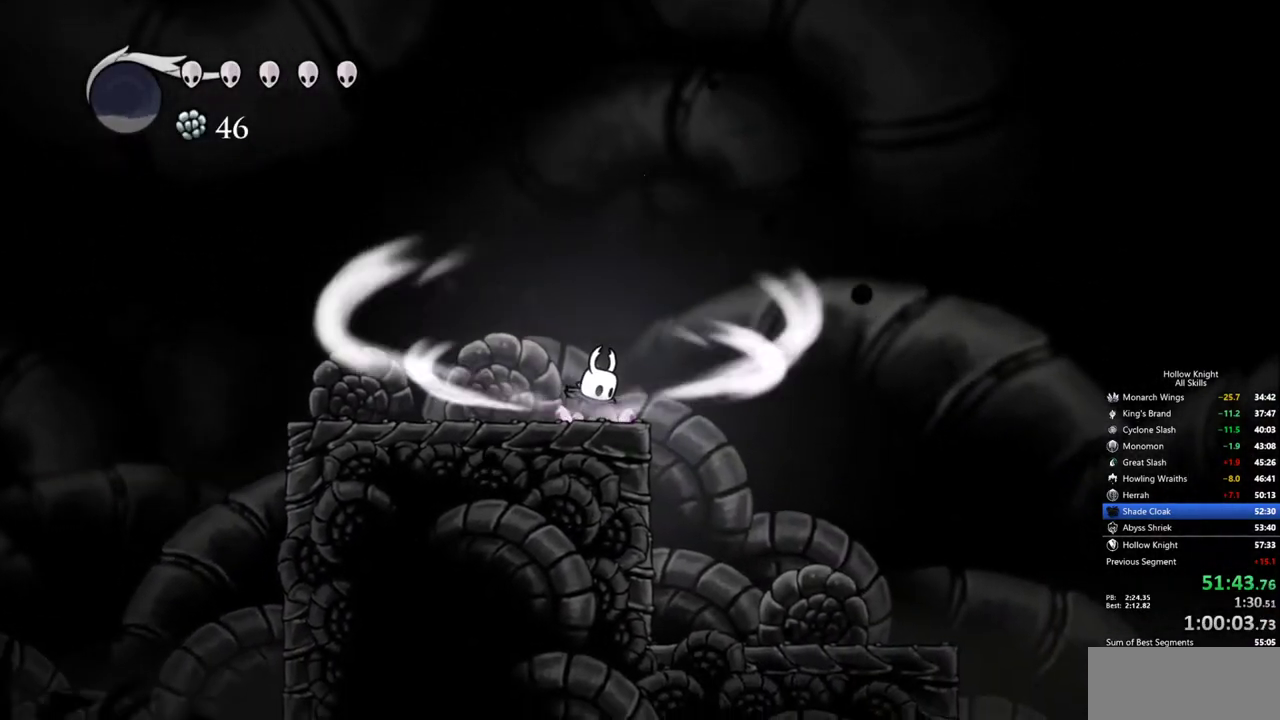
Gameplay with keyboard; each line is a JSON object with the keys held at the frame after it. "events" lists presses ("down") and releases ("up") of "cdash", "dash", "dnail", "down", "heal", "inv", "jump", "left", "nail", "right", "spell" and "up" between this image and that frame as [ms after this image, input, new state], when the widget could be followed in between. No other keys are recorded. Mouse input is not recorded. Key names are as the overlay labels them; some are game actions (e.g. jump) rather than physical keys.
{"keys": ["cdash"], "events": []}
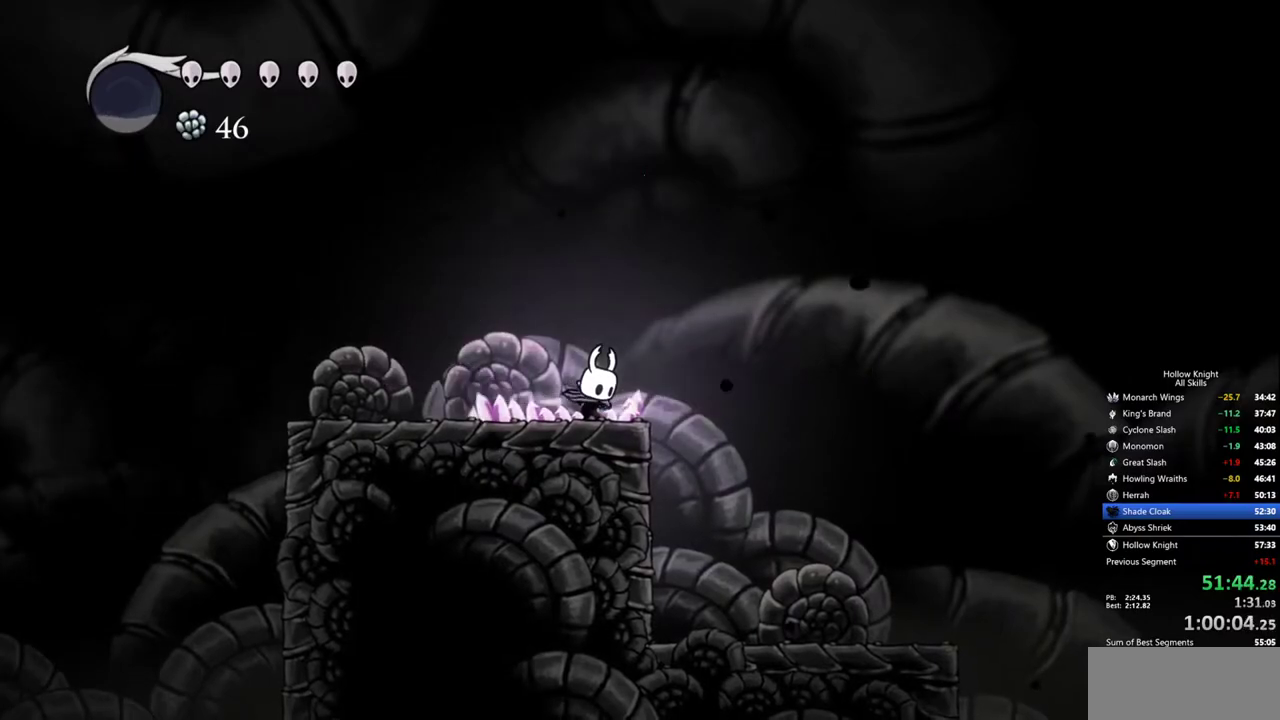
{"keys": [], "events": [[134, "cdash", "up"]]}
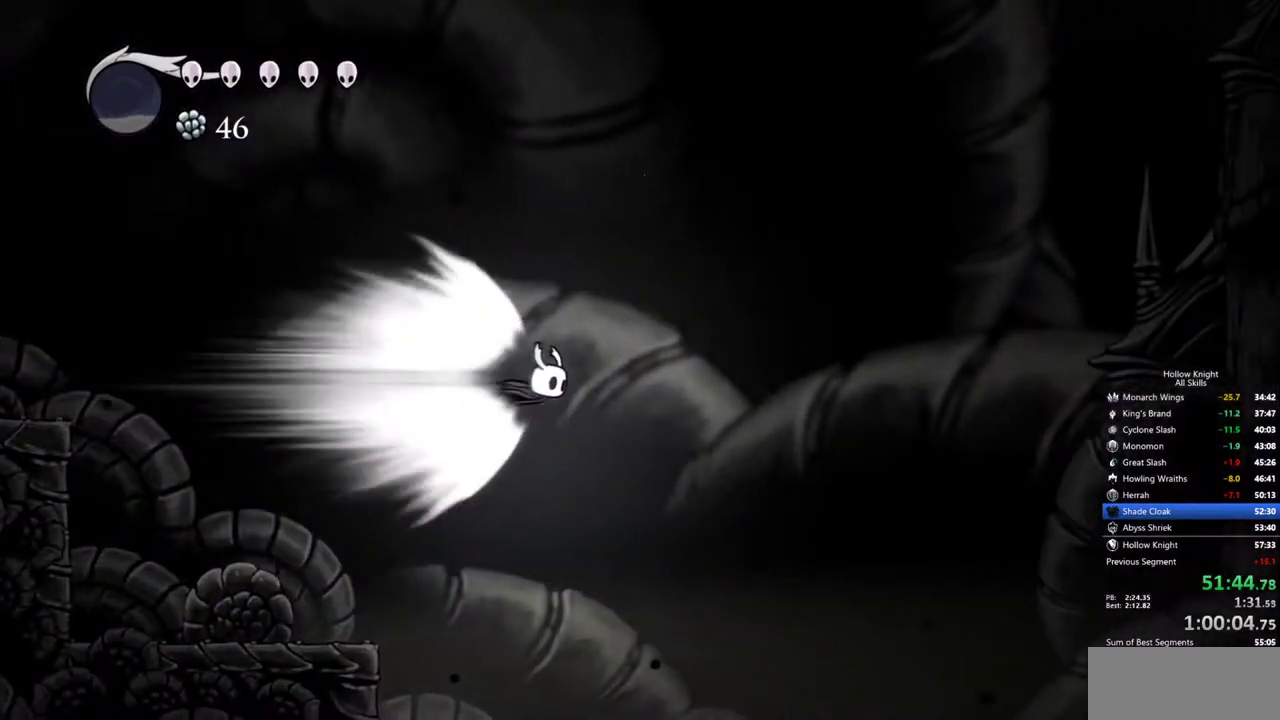
{"keys": [], "events": []}
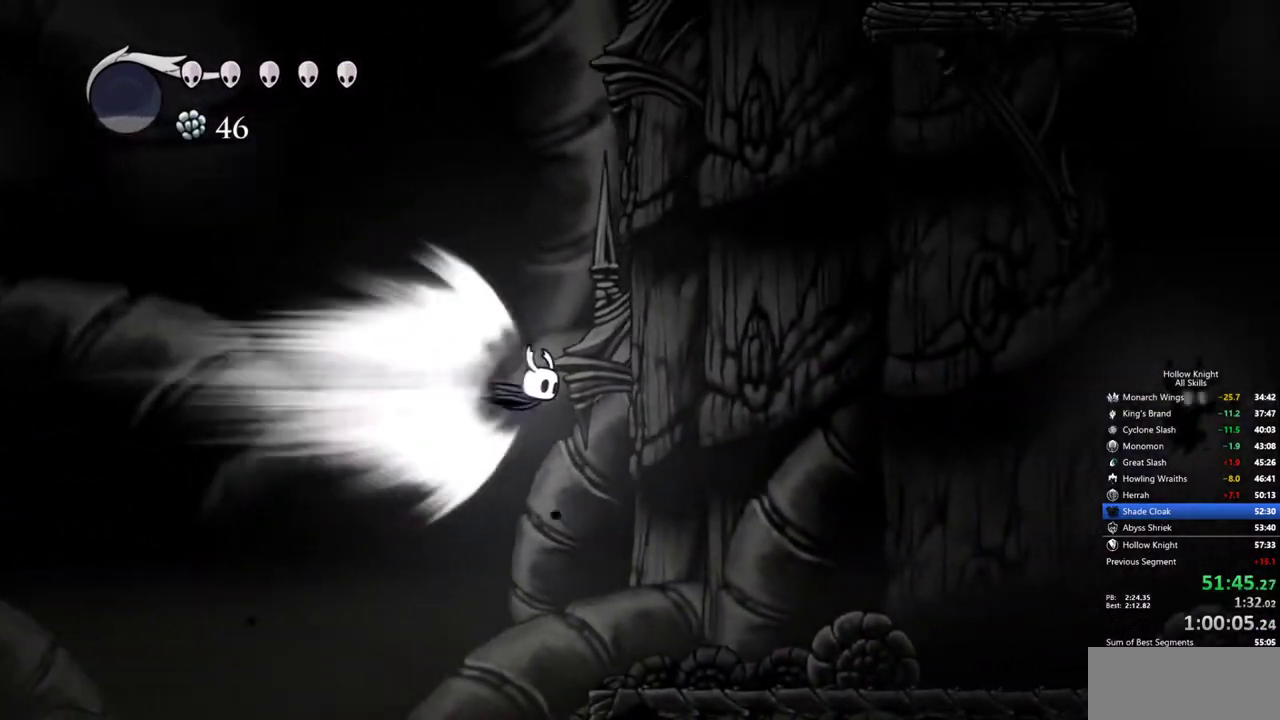
{"keys": ["left"], "events": [[317, "cdash", "down"], [400, "cdash", "up"], [400, "left", "down"]]}
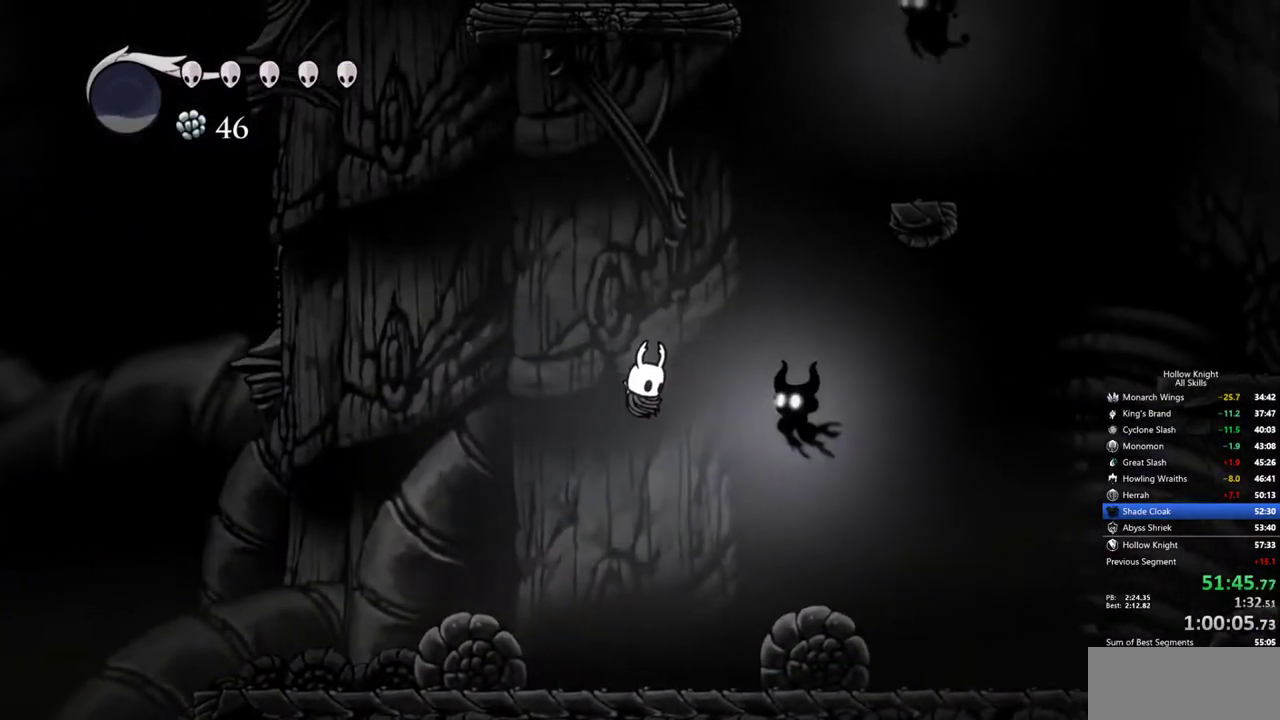
{"keys": ["jump", "left"], "events": [[367, "jump", "down"]]}
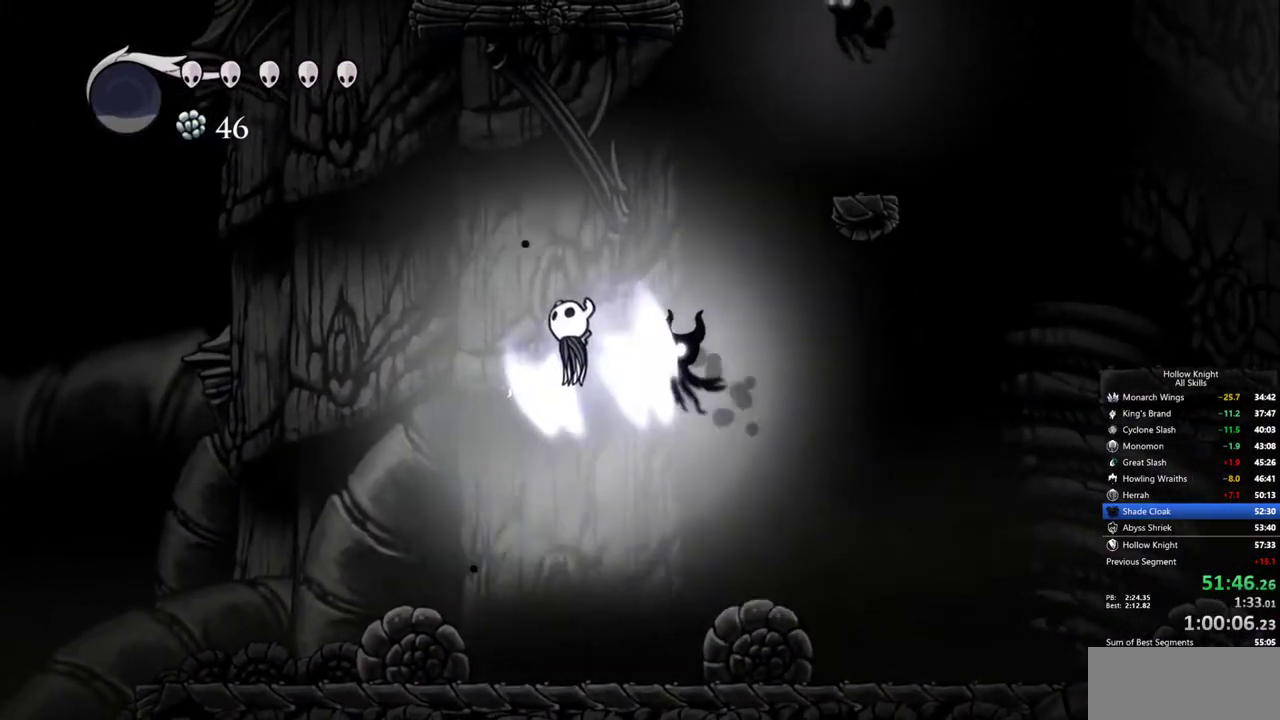
{"keys": ["down", "nail"], "events": [[67, "right", "down"], [167, "left", "up"], [200, "down", "down"], [250, "jump", "up"], [350, "nail", "down"], [350, "right", "up"]]}
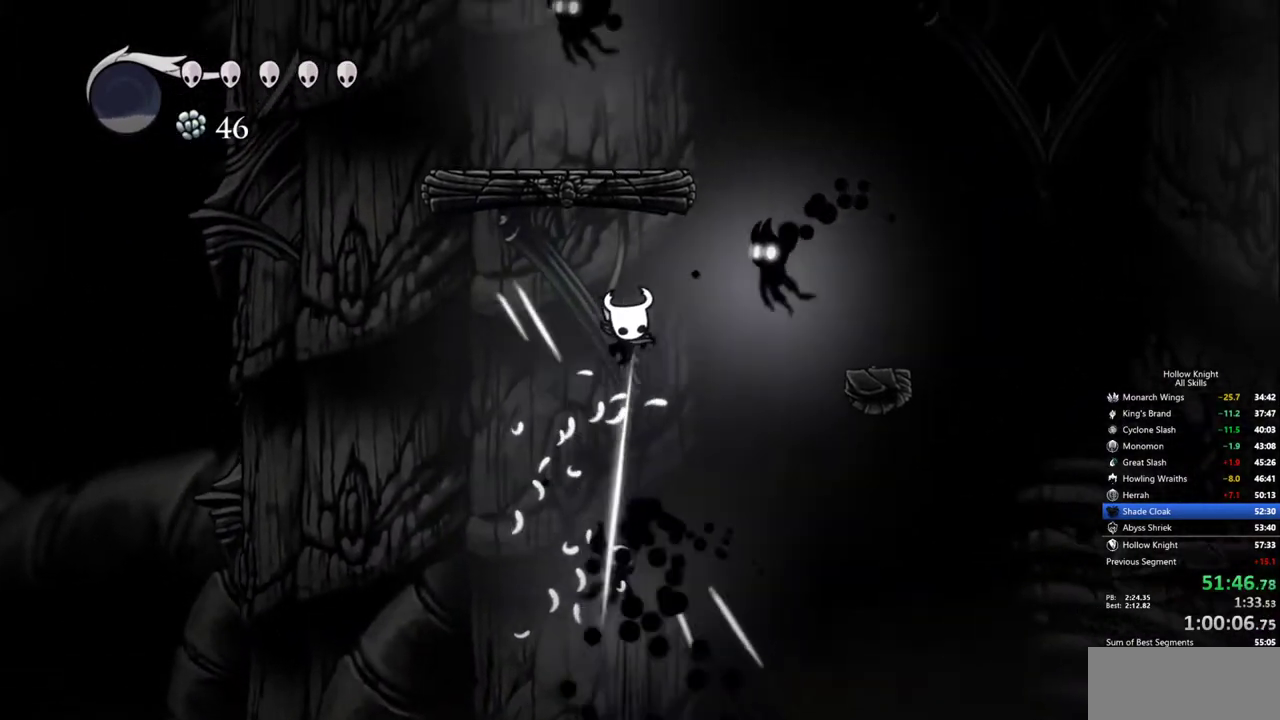
{"keys": ["jump", "left", "right"], "events": [[134, "left", "down"], [134, "nail", "up"], [217, "jump", "down"], [267, "down", "up"], [450, "right", "down"]]}
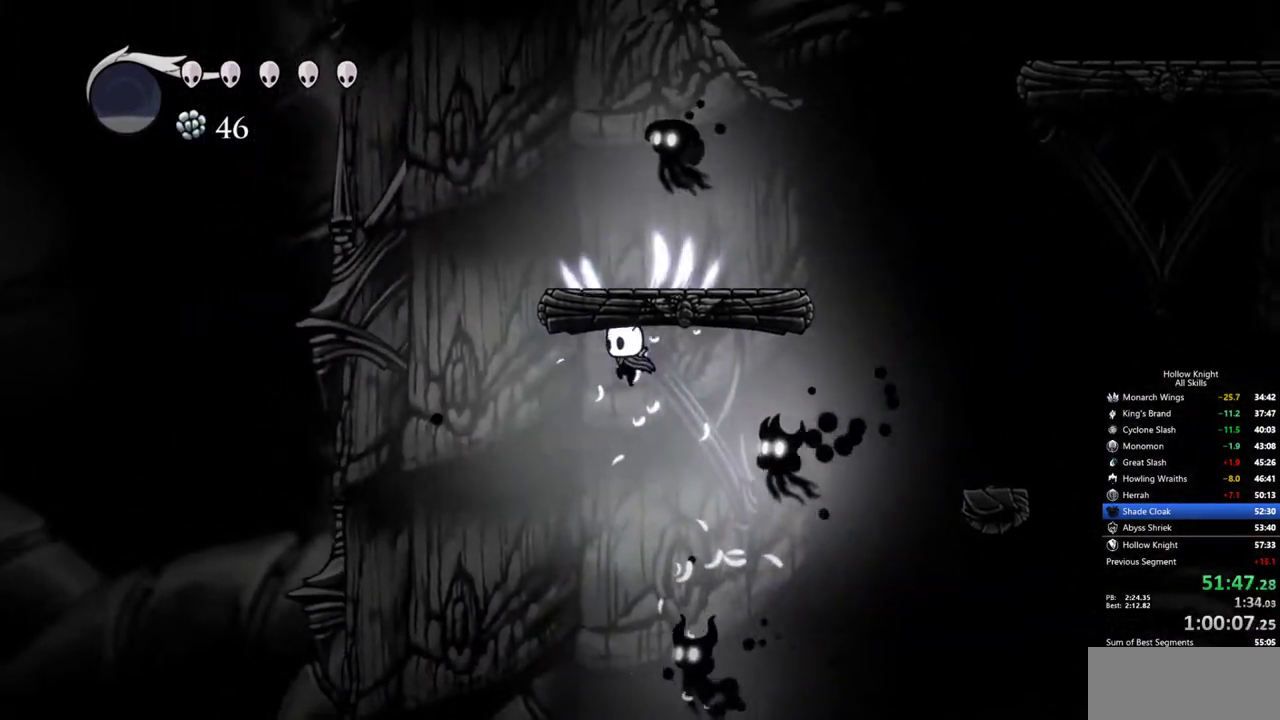
{"keys": ["down", "right"], "events": [[50, "jump", "up"], [50, "left", "up"], [100, "dash", "down"], [100, "down", "down"], [334, "dash", "up"]]}
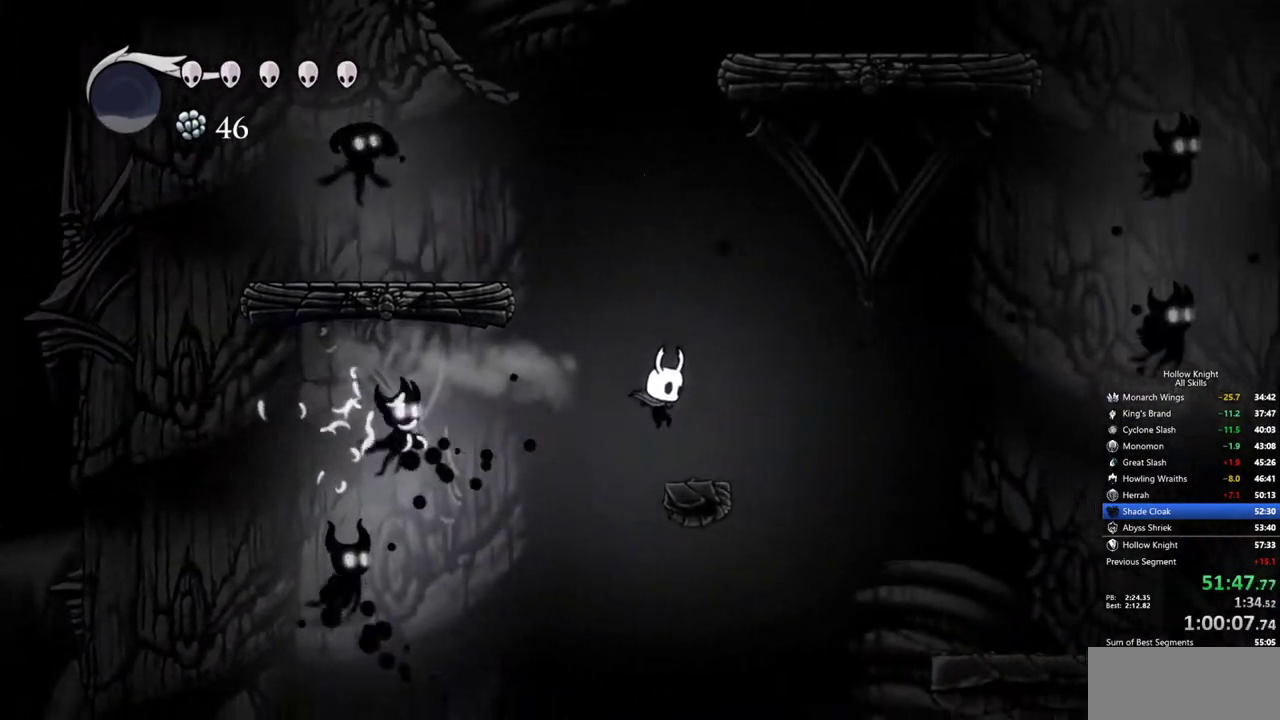
{"keys": [], "events": [[117, "down", "up"], [117, "right", "up"], [200, "jump", "down"], [350, "left", "down"], [434, "left", "up"], [484, "jump", "up"]]}
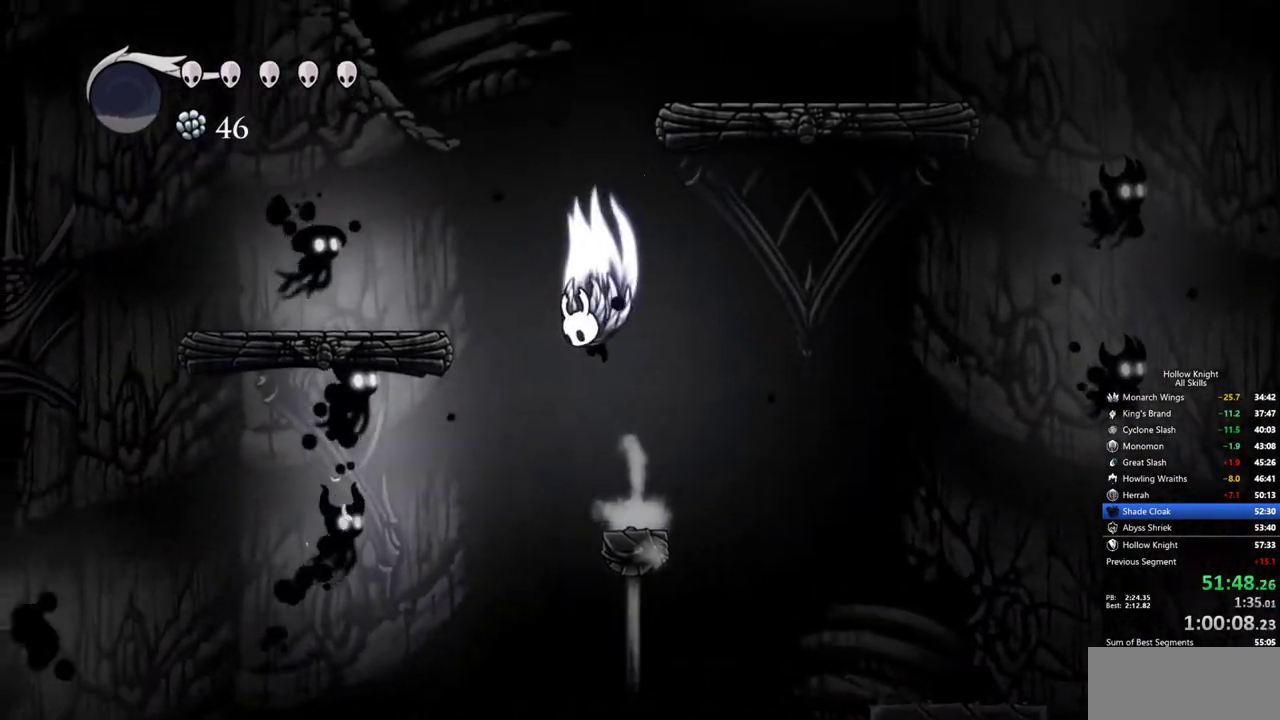
{"keys": ["down", "left"], "events": [[34, "jump", "down"], [34, "left", "down"], [184, "down", "down"], [450, "jump", "up"]]}
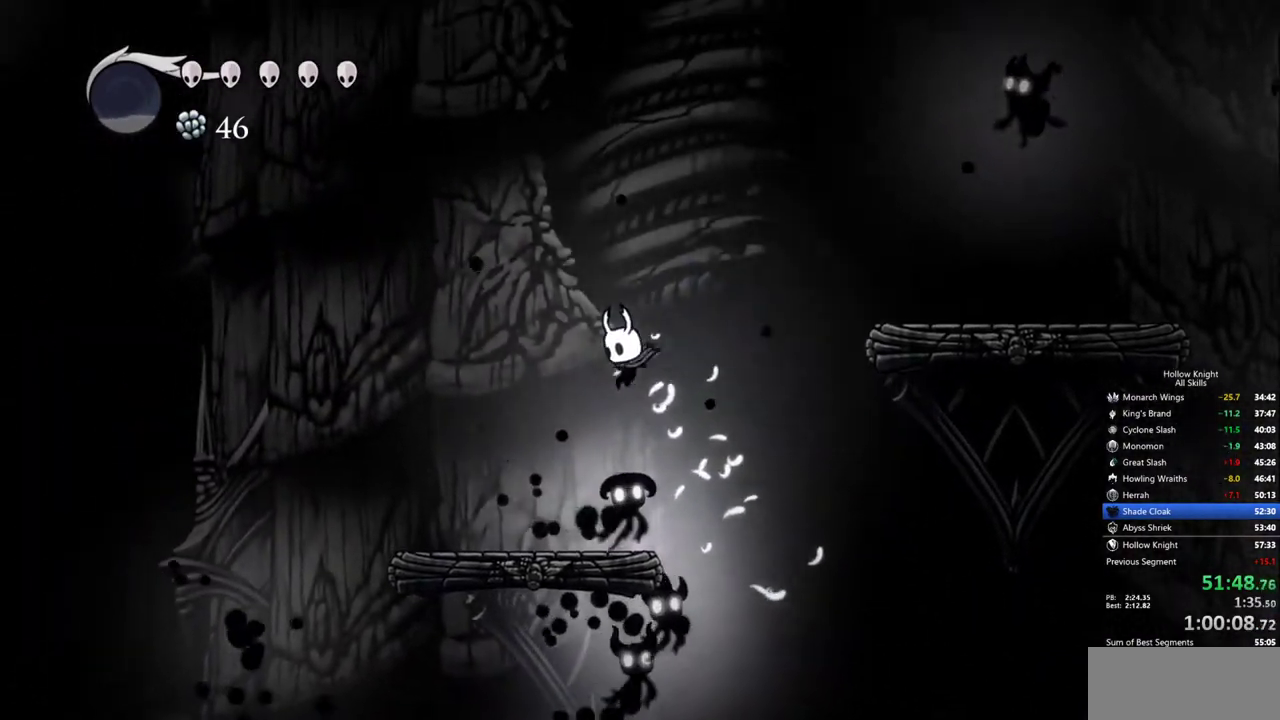
{"keys": ["jump", "right"], "events": [[50, "left", "up"], [50, "nail", "down"], [50, "right", "down"], [334, "nail", "up"], [384, "down", "up"], [384, "jump", "down"]]}
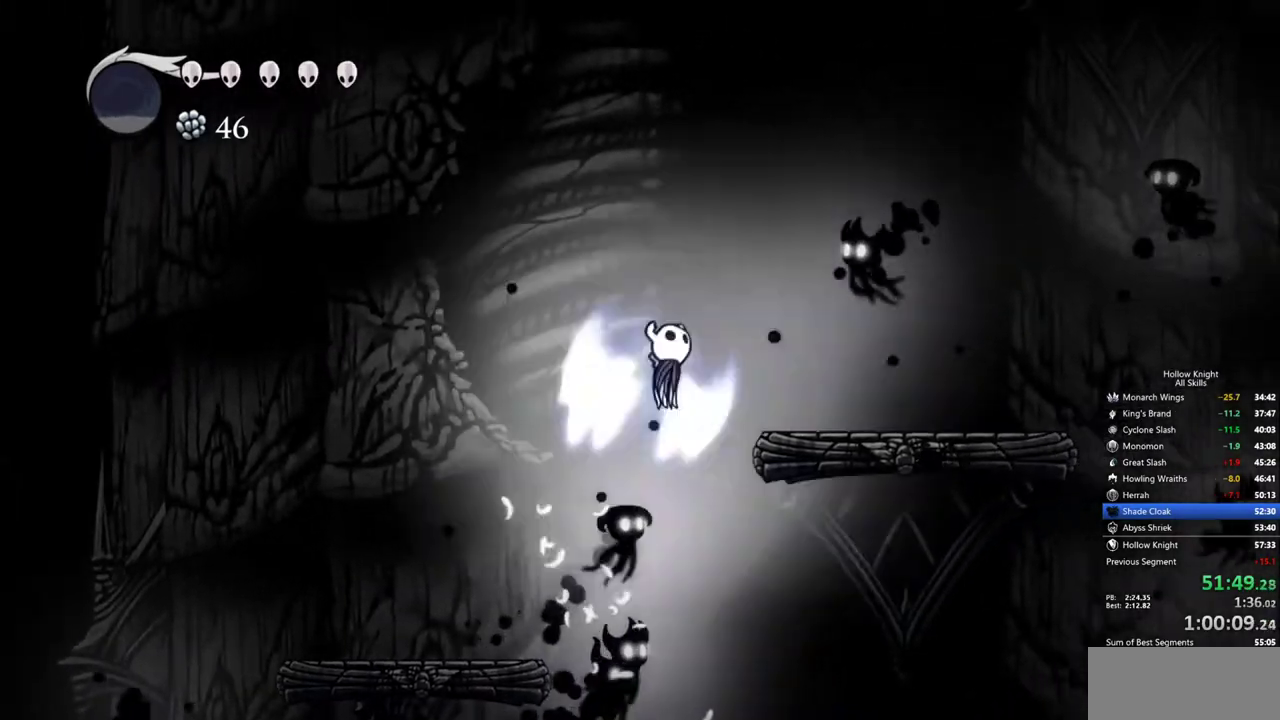
{"keys": ["down", "nail", "right"], "events": [[17, "right", "up"], [117, "down", "down"], [117, "right", "down"], [300, "nail", "down"], [350, "jump", "up"]]}
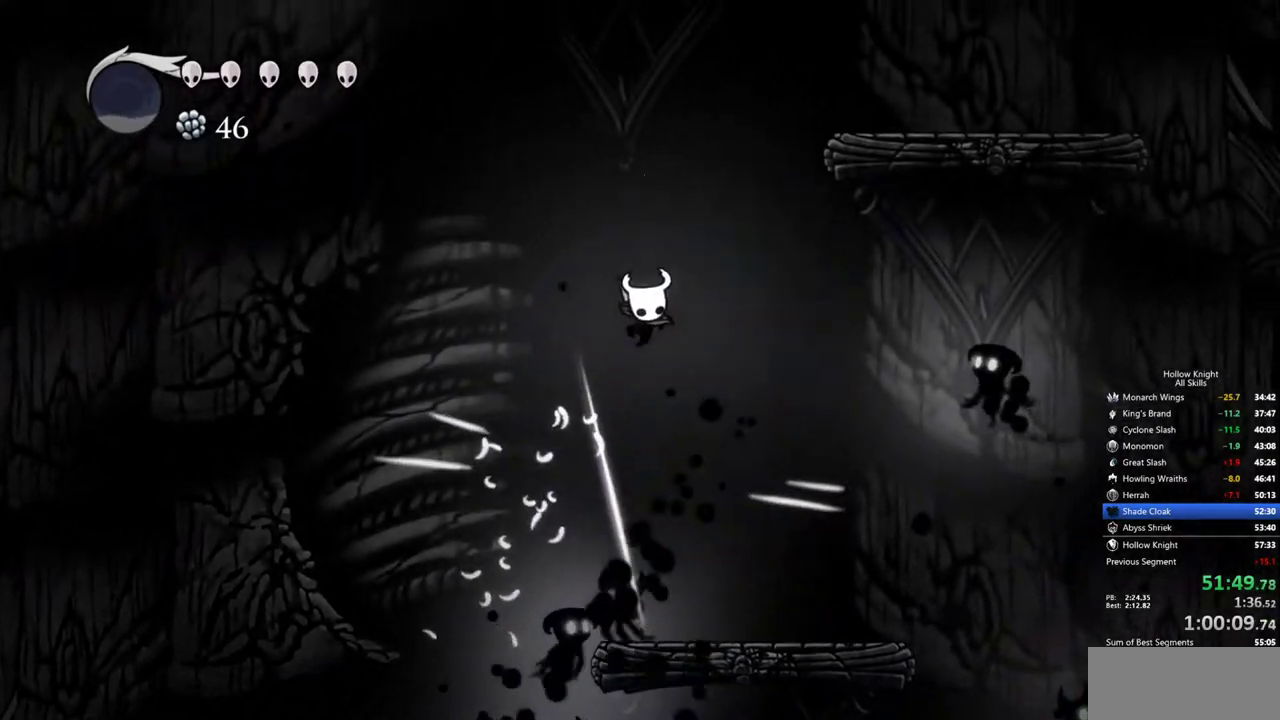
{"keys": ["jump", "right"], "events": [[134, "nail", "up"], [134, "right", "up"], [217, "jump", "down"], [267, "down", "up"], [367, "right", "down"]]}
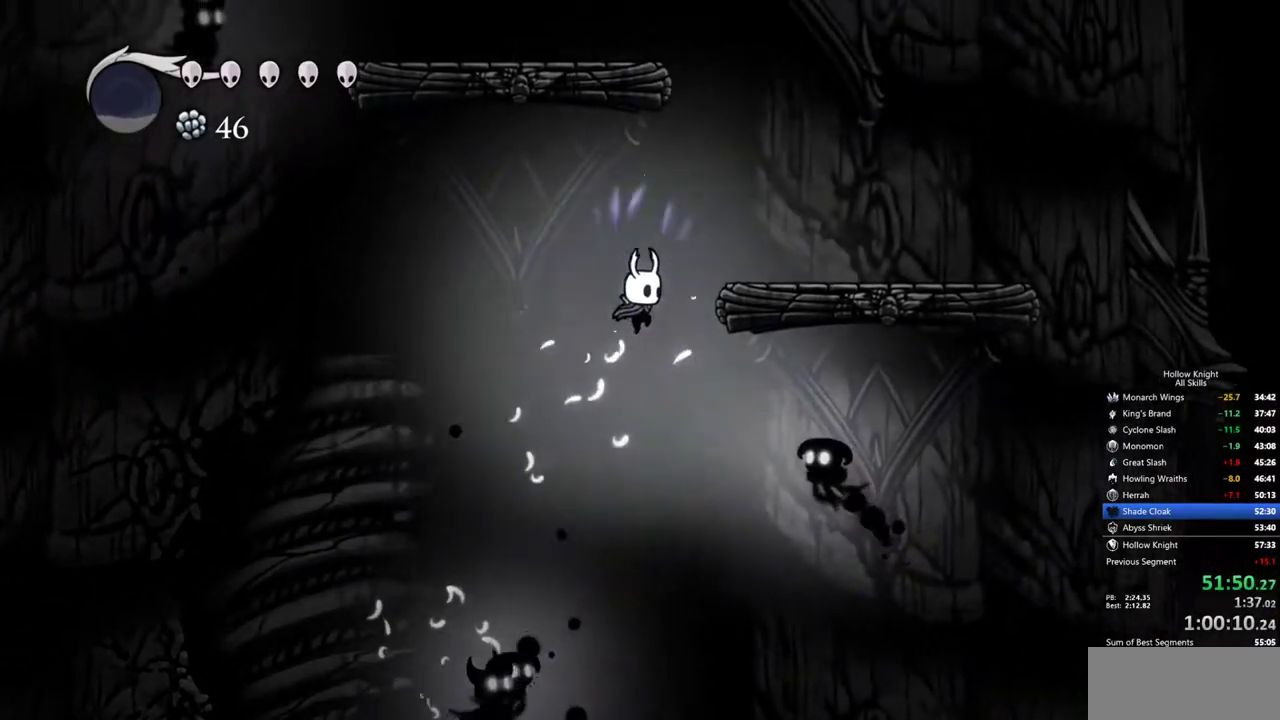
{"keys": ["jump"], "events": [[234, "jump", "up"], [367, "jump", "down"], [417, "right", "up"]]}
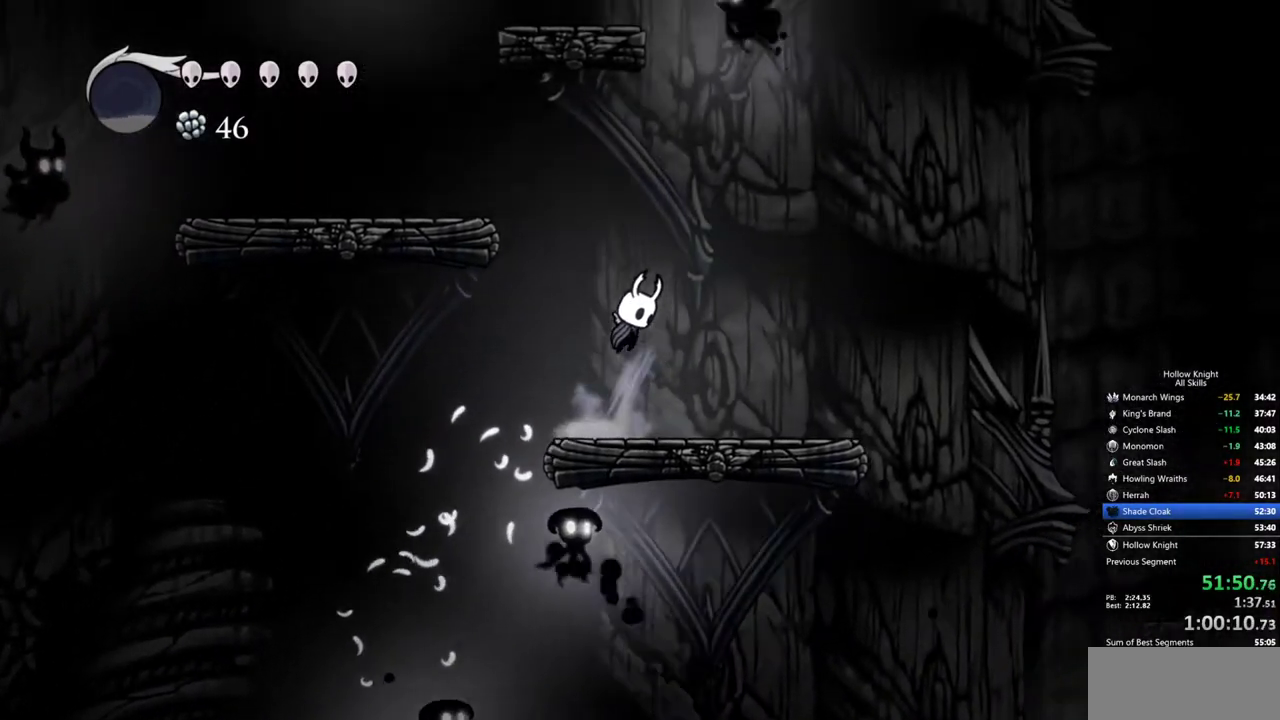
{"keys": ["left"], "events": [[150, "left", "down"], [434, "jump", "up"]]}
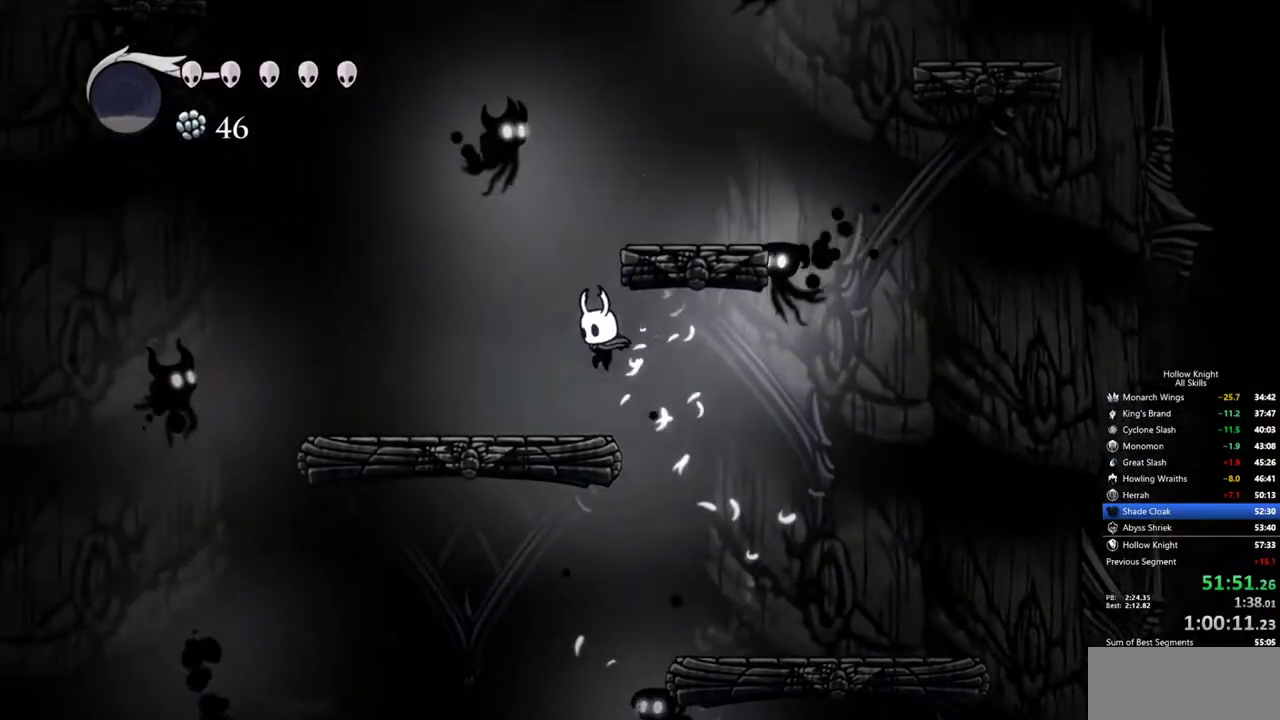
{"keys": ["left"], "events": []}
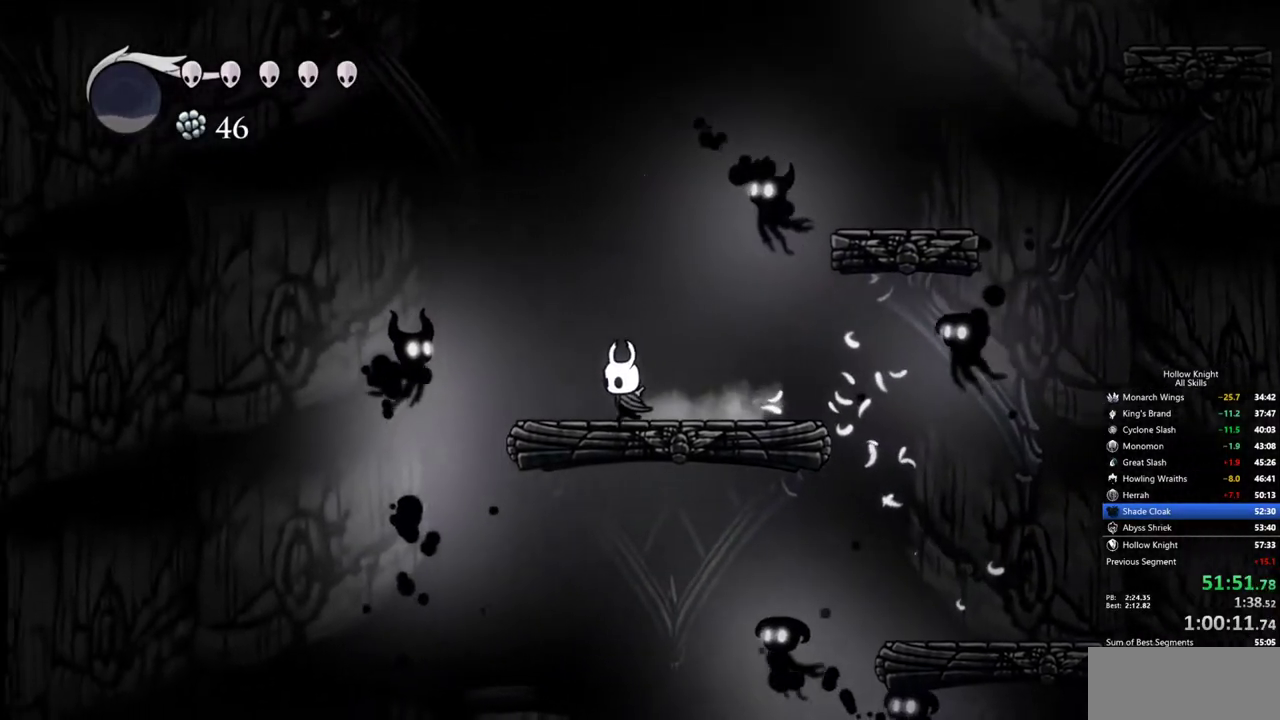
{"keys": ["down", "left", "nail"], "events": [[50, "jump", "down"], [234, "down", "down"], [334, "jump", "up"], [384, "nail", "down"]]}
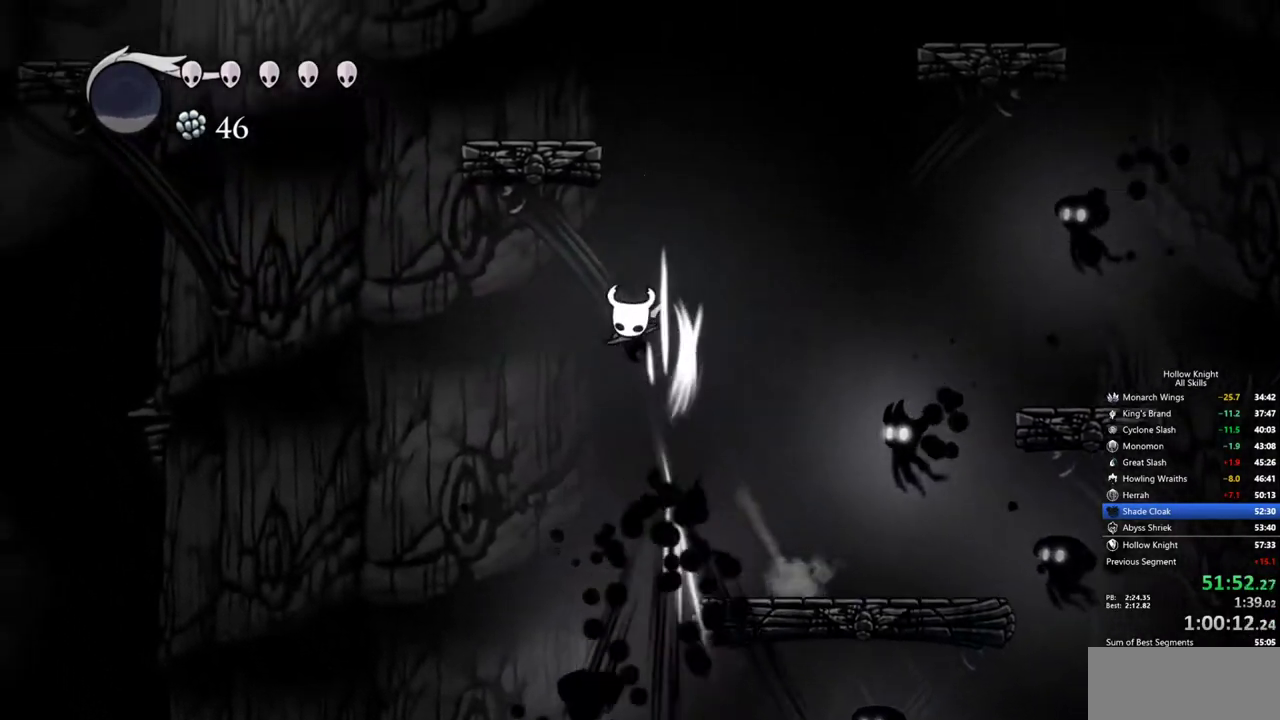
{"keys": ["jump", "left"], "events": [[200, "nail", "up"], [250, "down", "up"], [350, "jump", "down"]]}
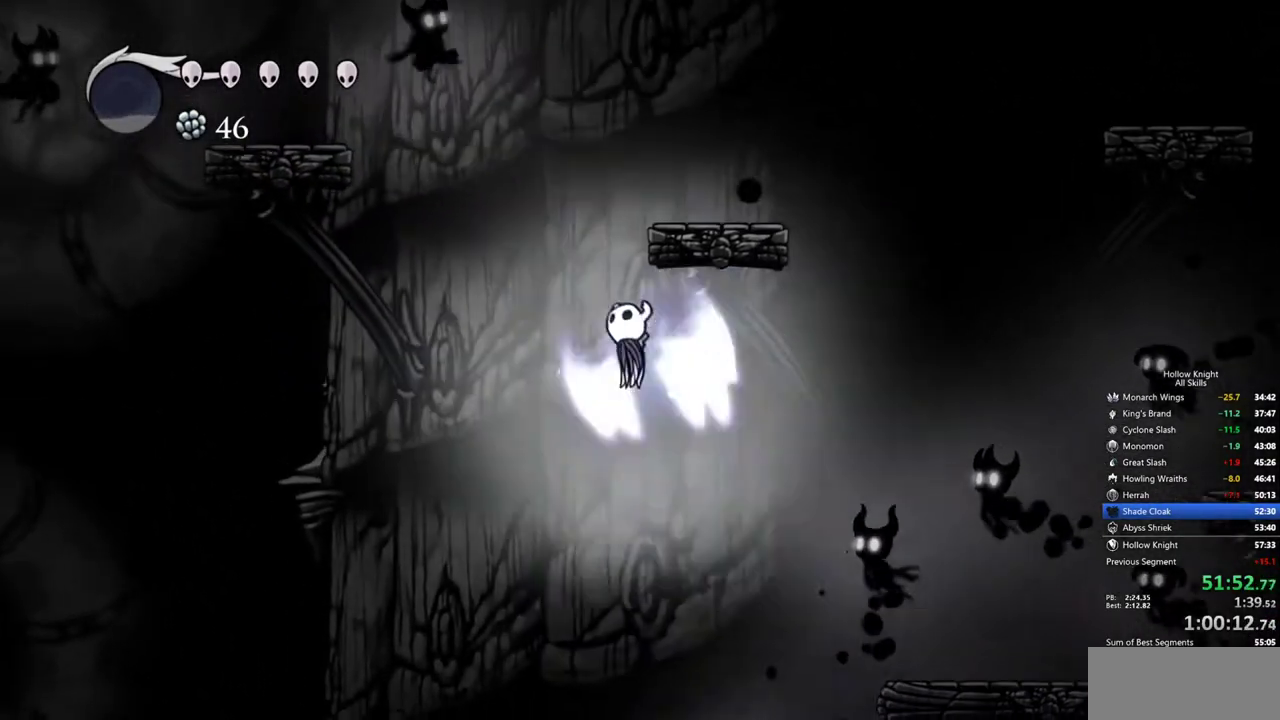
{"keys": ["jump", "left", "right"], "events": [[117, "right", "down"], [167, "left", "up"], [367, "jump", "up"], [500, "jump", "down"], [500, "left", "down"]]}
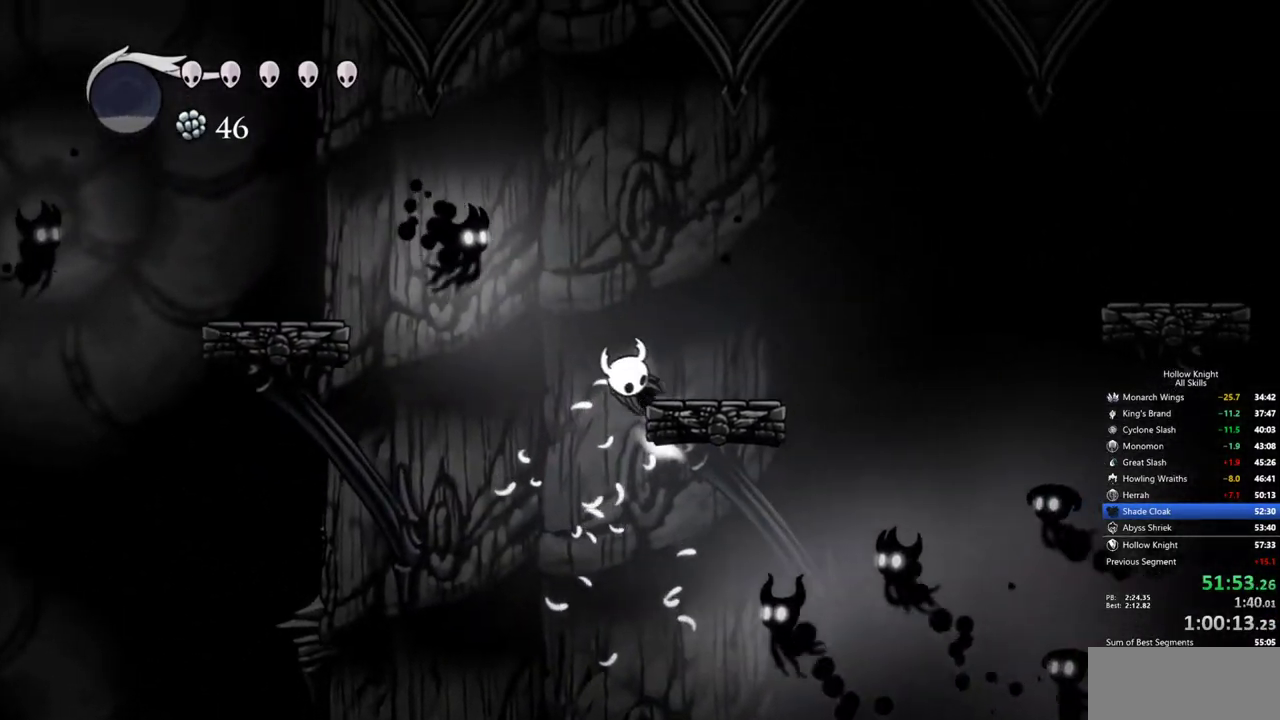
{"keys": ["down", "left", "nail"], "events": [[100, "right", "up"], [234, "down", "down"], [234, "nail", "down"], [384, "jump", "up"]]}
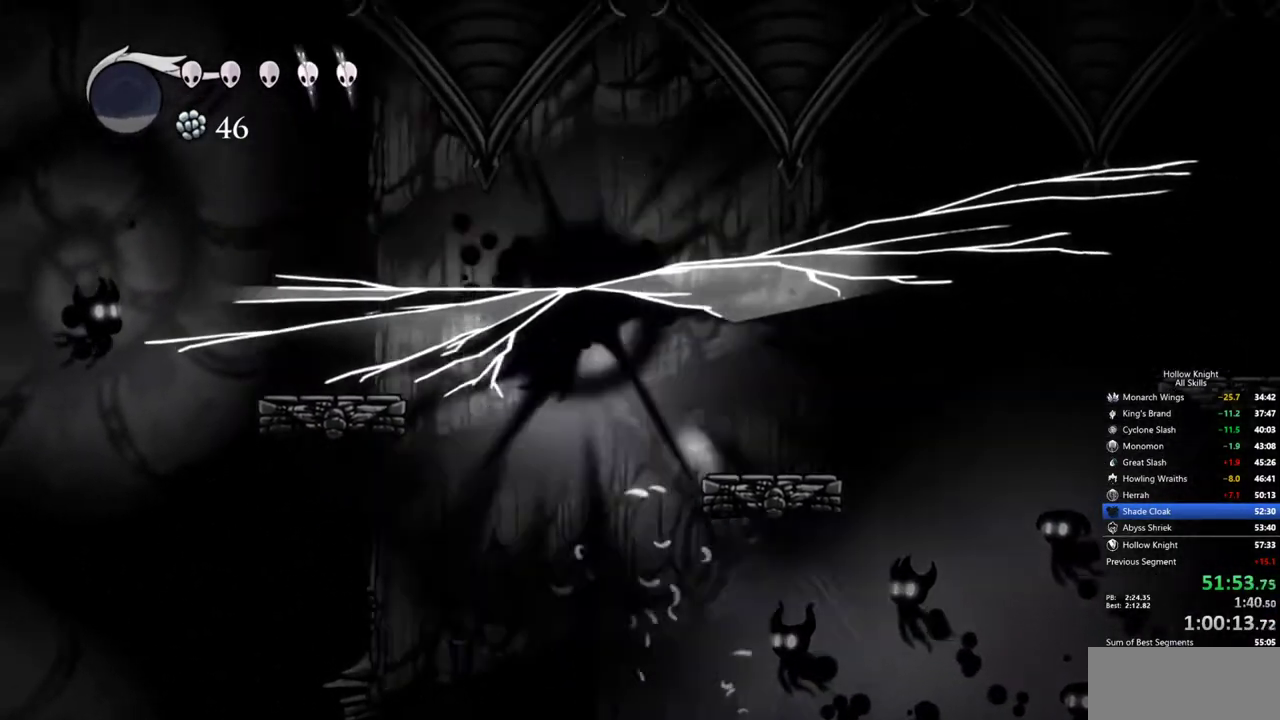
{"keys": ["down", "left", "nail"], "events": [[17, "nail", "up"], [434, "nail", "down"]]}
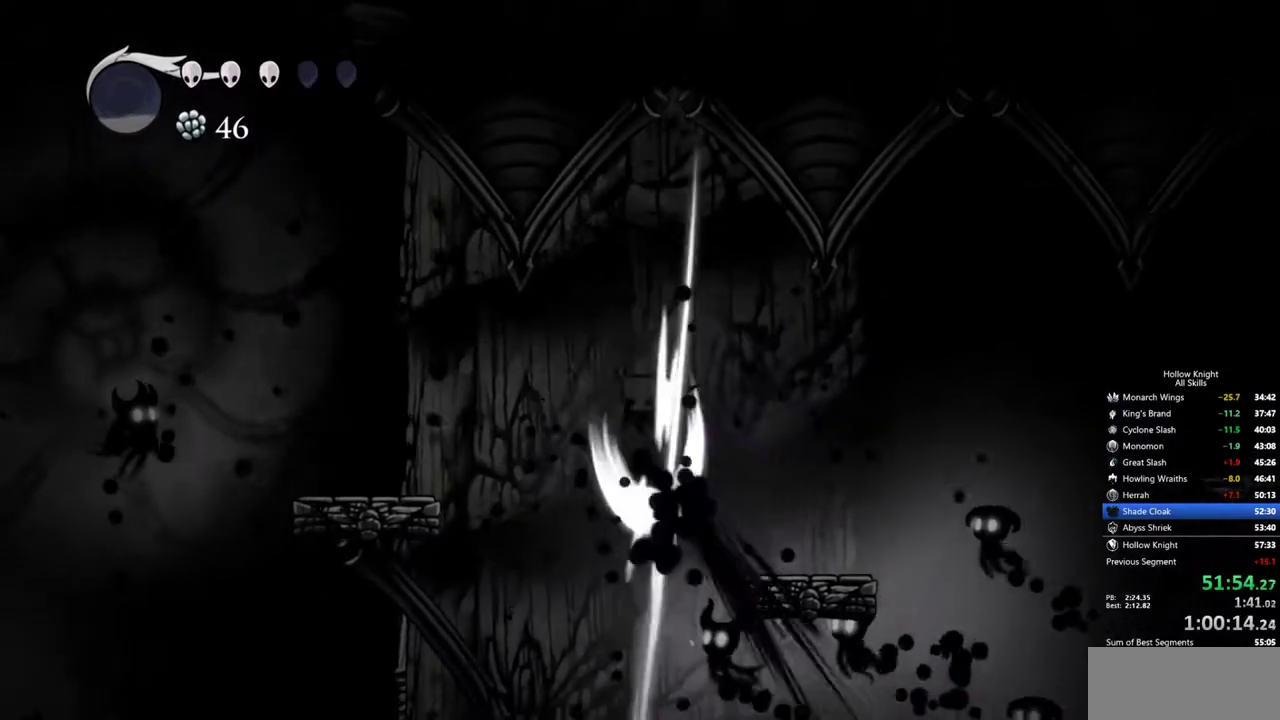
{"keys": [], "events": [[34, "dash", "down"], [134, "nail", "up"], [217, "dash", "up"], [267, "down", "up"], [367, "left", "up"]]}
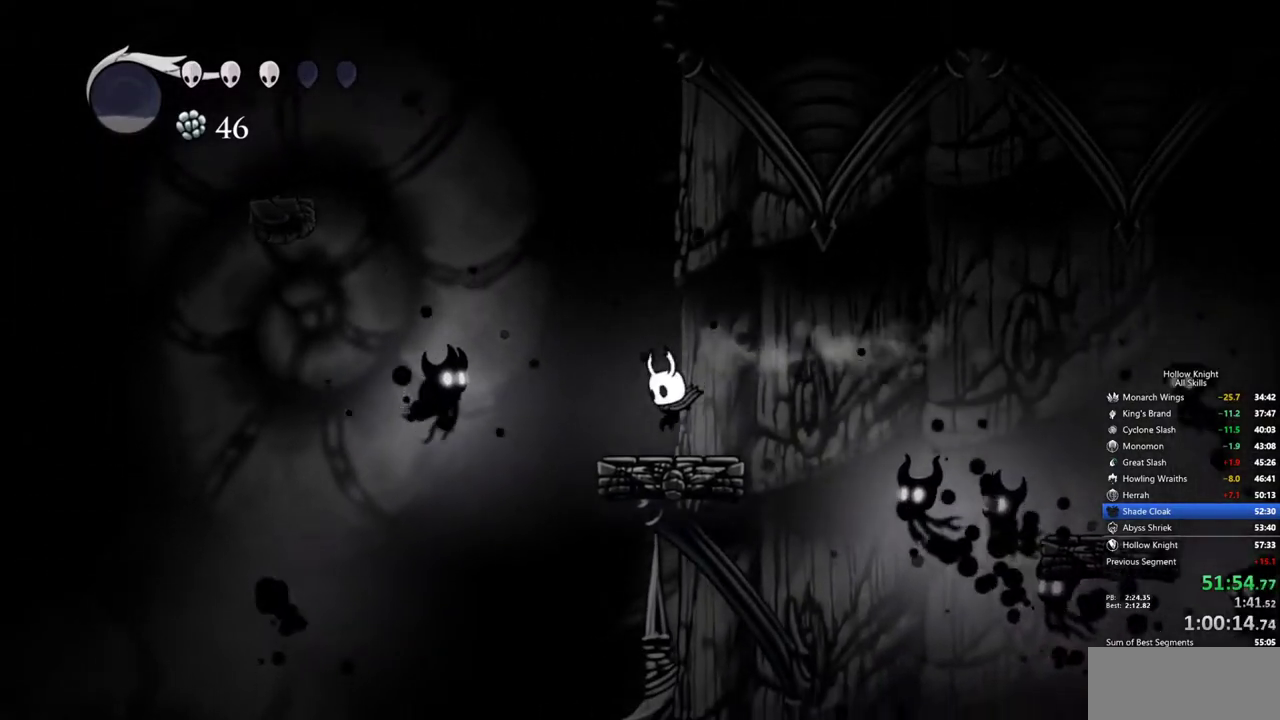
{"keys": ["jump", "left"], "events": [[100, "jump", "down"], [100, "left", "down"], [417, "jump", "up"], [467, "jump", "down"]]}
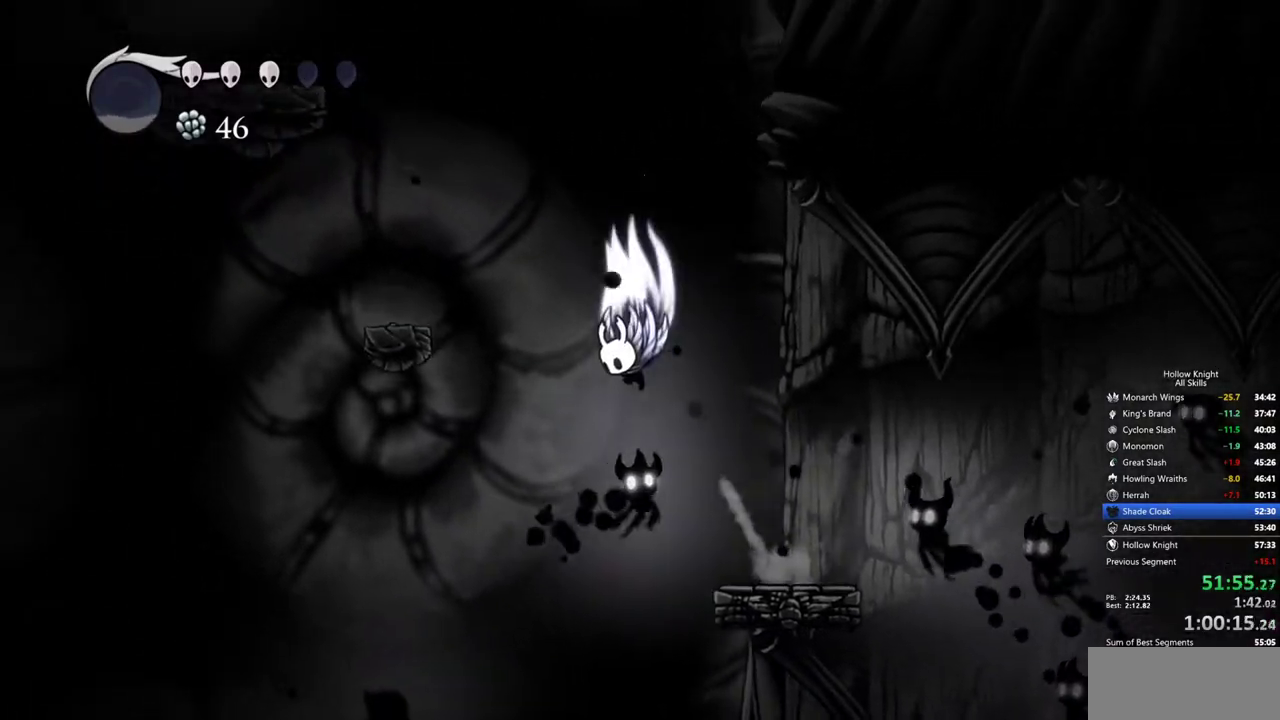
{"keys": ["left"], "events": [[350, "jump", "up"]]}
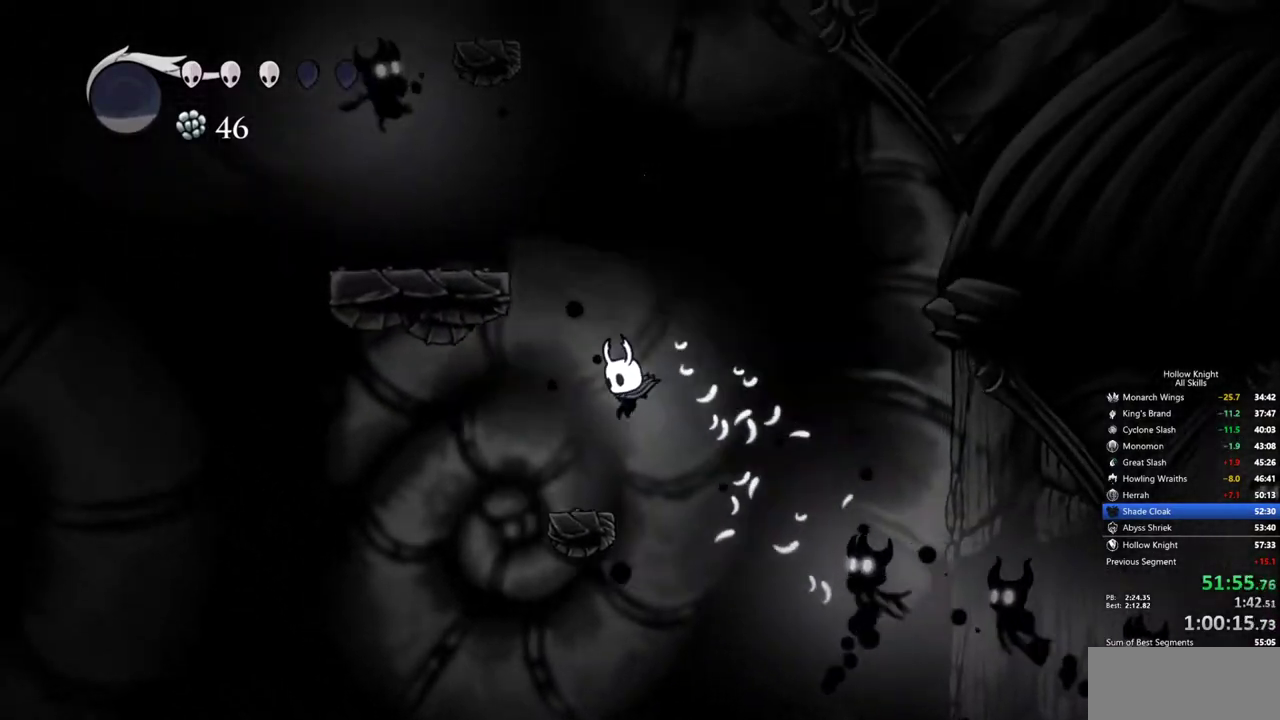
{"keys": ["jump"], "events": [[167, "left", "up"], [267, "jump", "down"]]}
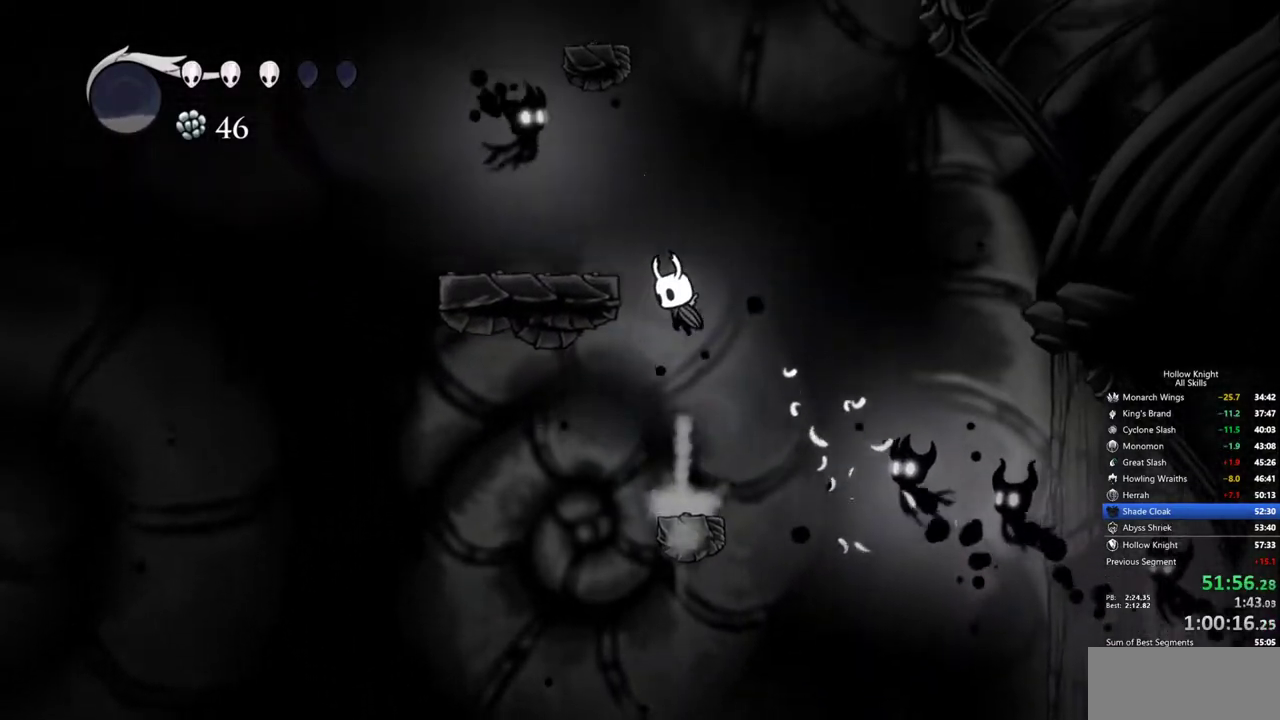
{"keys": ["down", "jump", "left"], "events": [[50, "jump", "up"], [100, "jump", "down"], [184, "right", "down"], [334, "left", "down"], [384, "down", "down"], [417, "right", "up"]]}
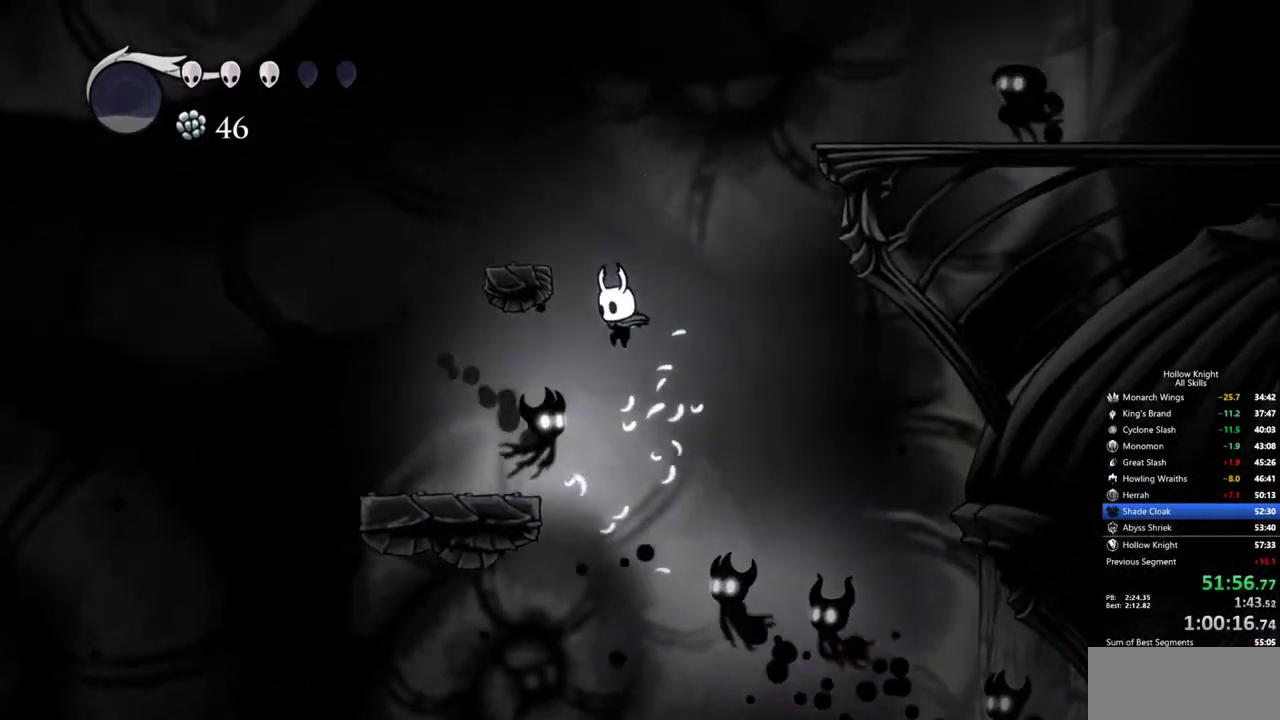
{"keys": ["jump", "right"], "events": [[67, "jump", "up"], [117, "nail", "down"], [117, "right", "down"], [200, "left", "up"], [400, "nail", "up"], [434, "down", "up"], [434, "right", "up"], [484, "jump", "down"], [484, "right", "down"]]}
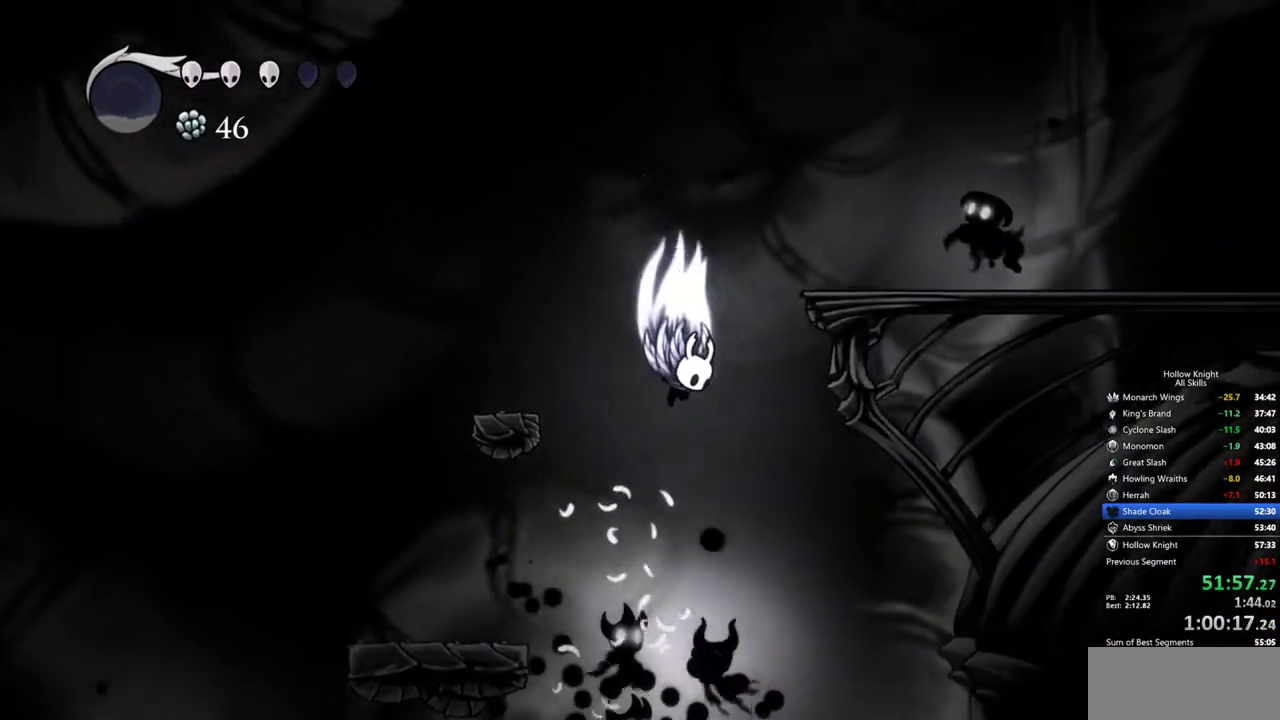
{"keys": ["down", "jump", "nail", "right"], "events": [[267, "down", "down"], [500, "nail", "down"]]}
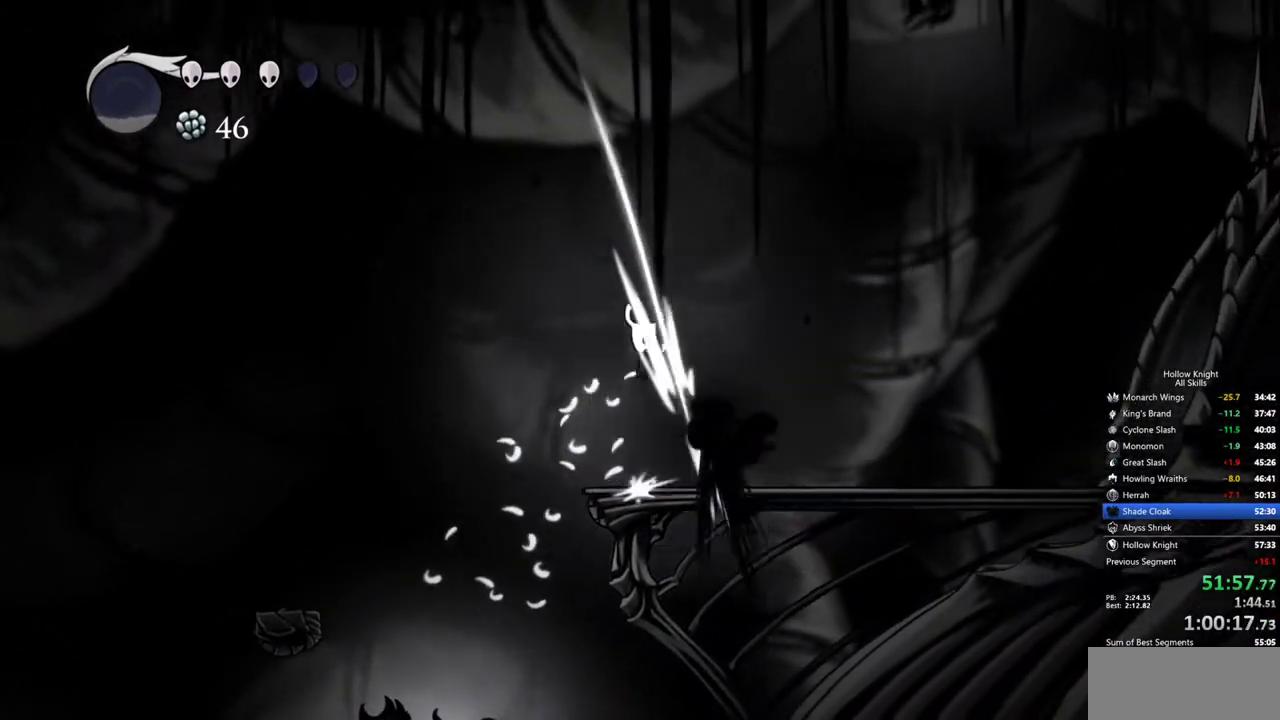
{"keys": ["right"], "events": [[50, "jump", "up"], [134, "dash", "down"], [184, "nail", "up"], [234, "down", "up"], [284, "dash", "up"]]}
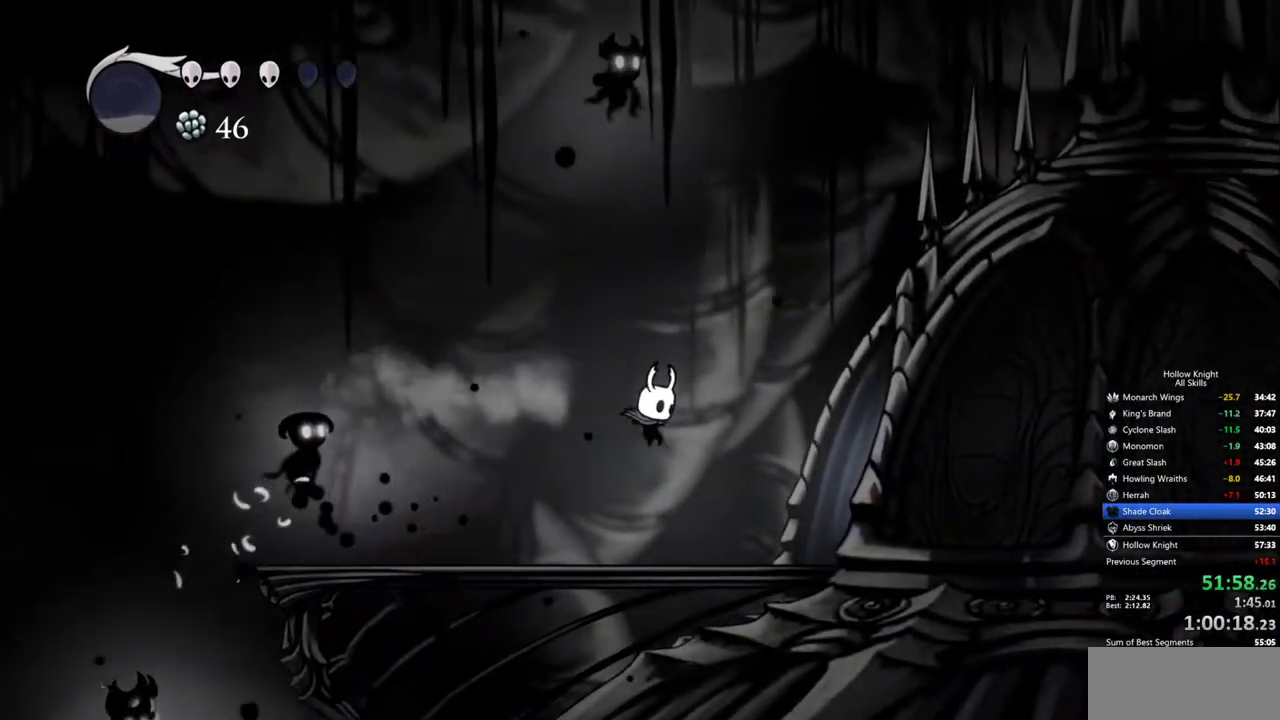
{"keys": ["right"], "events": [[300, "dash", "down"], [400, "dash", "up"]]}